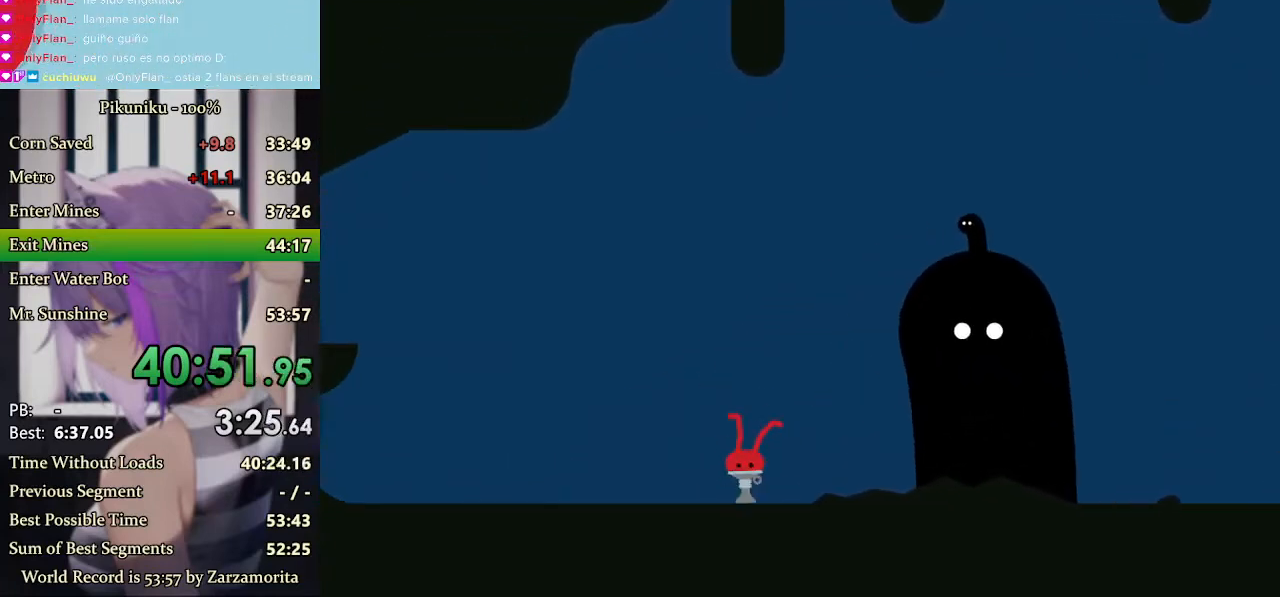
Gameplay with keyboard; each line is a JSON object with the keys held at the frame after it. "events" lists presses ("down") and releases ("up") of "down", "h", "i", "left", "return", "right", "up", "x" and "z" between this image and that frame as [ms after this image, input, new state], when the widget could be followed in between. No other keys are recorded. Mouse input is not recorded. Not read: c.
{"keys": ["left", "return", "x"], "events": [[200, "z", "down"], [267, "z", "up"], [433, "return", "down"], [433, "x", "down"]]}
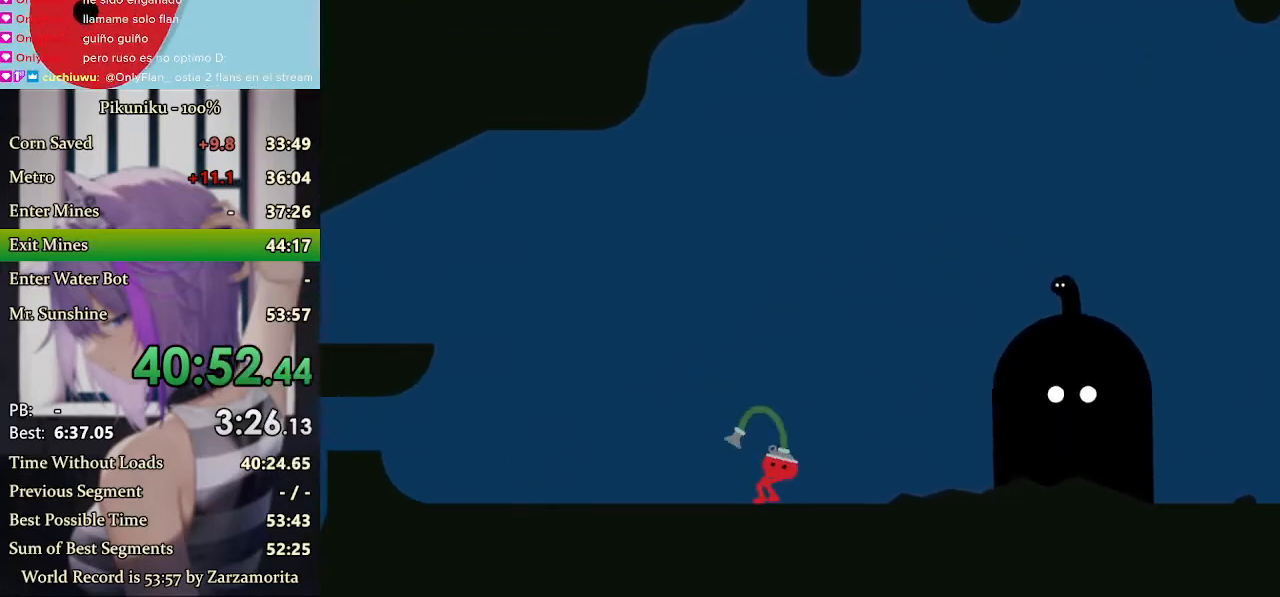
{"keys": ["left", "x"], "events": [[33, "return", "up"]]}
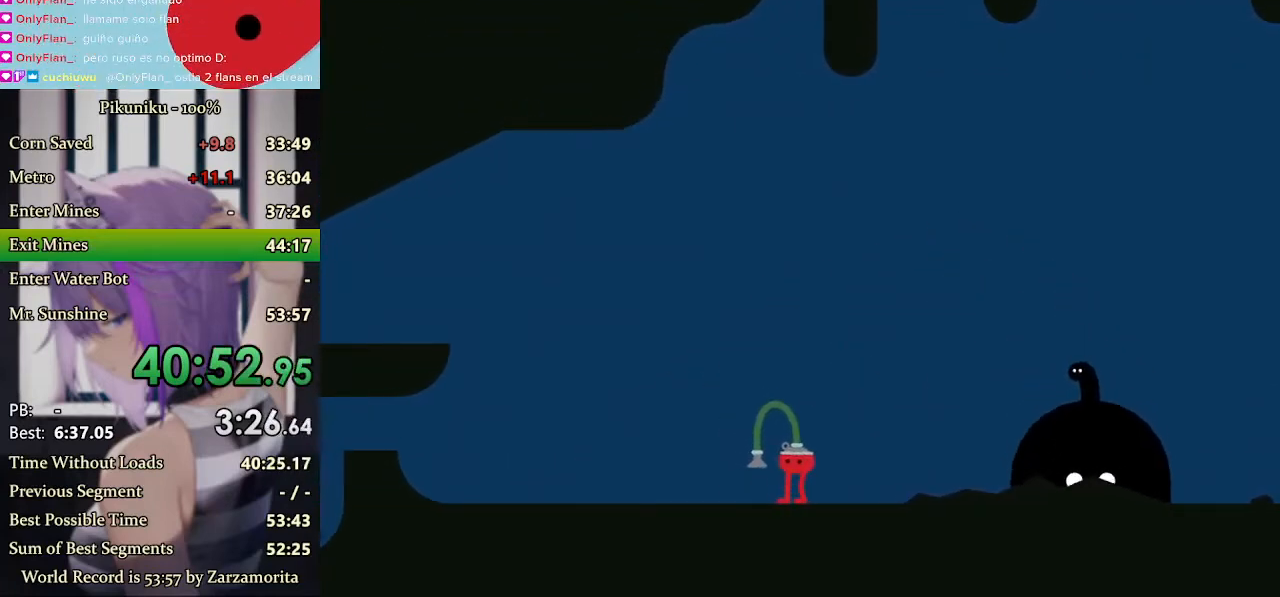
{"keys": ["left", "x"], "events": []}
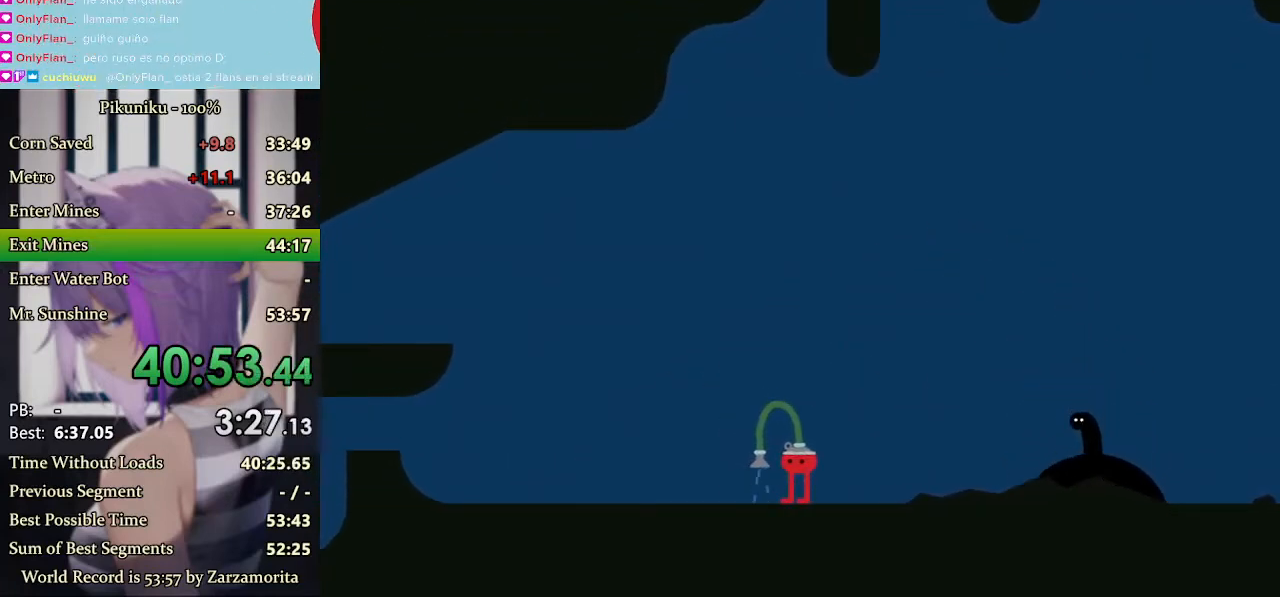
{"keys": ["left", "x"], "events": []}
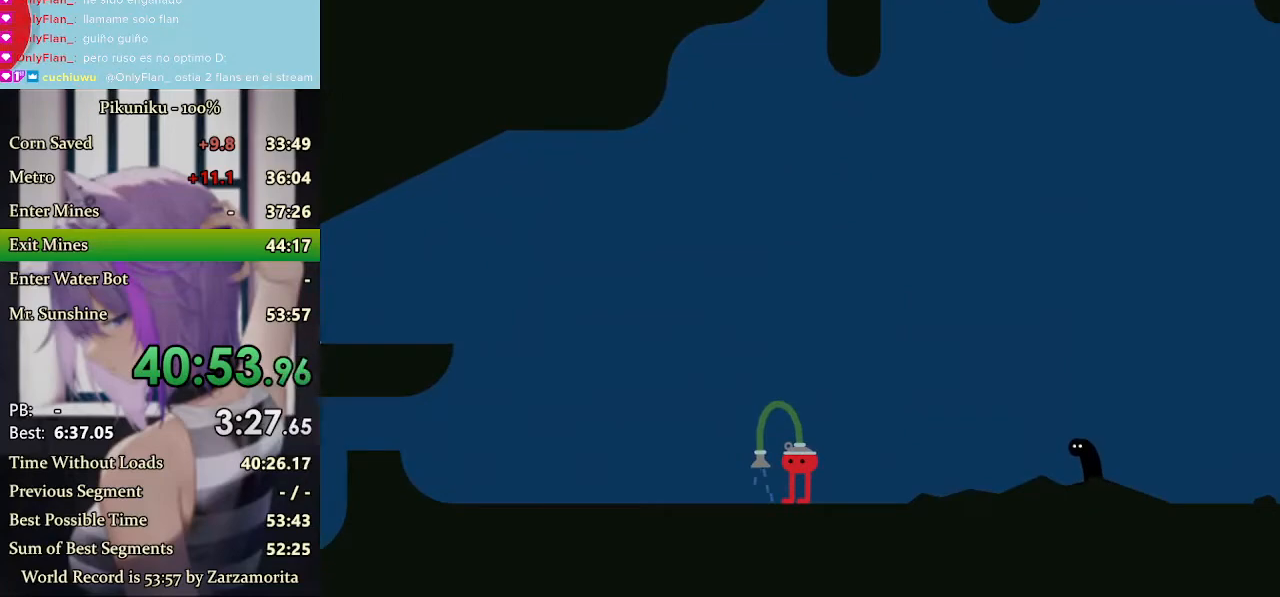
{"keys": ["left", "return", "x"], "events": [[500, "return", "down"]]}
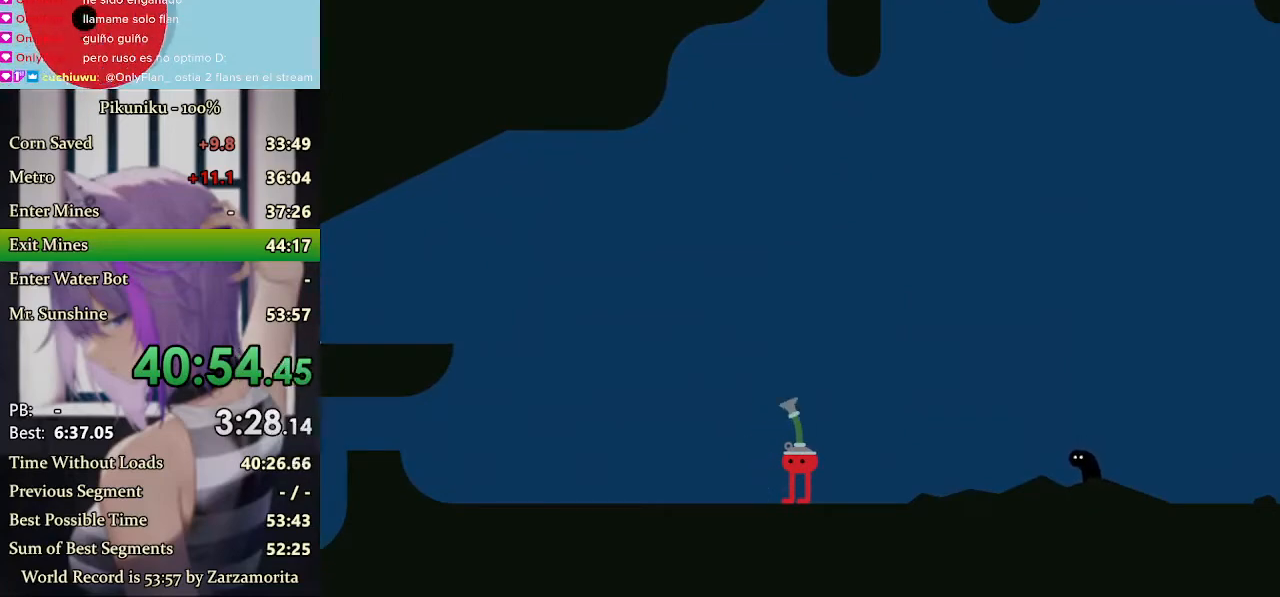
{"keys": ["left", "x"], "events": [[100, "return", "up"], [367, "h", "down"], [467, "h", "up"]]}
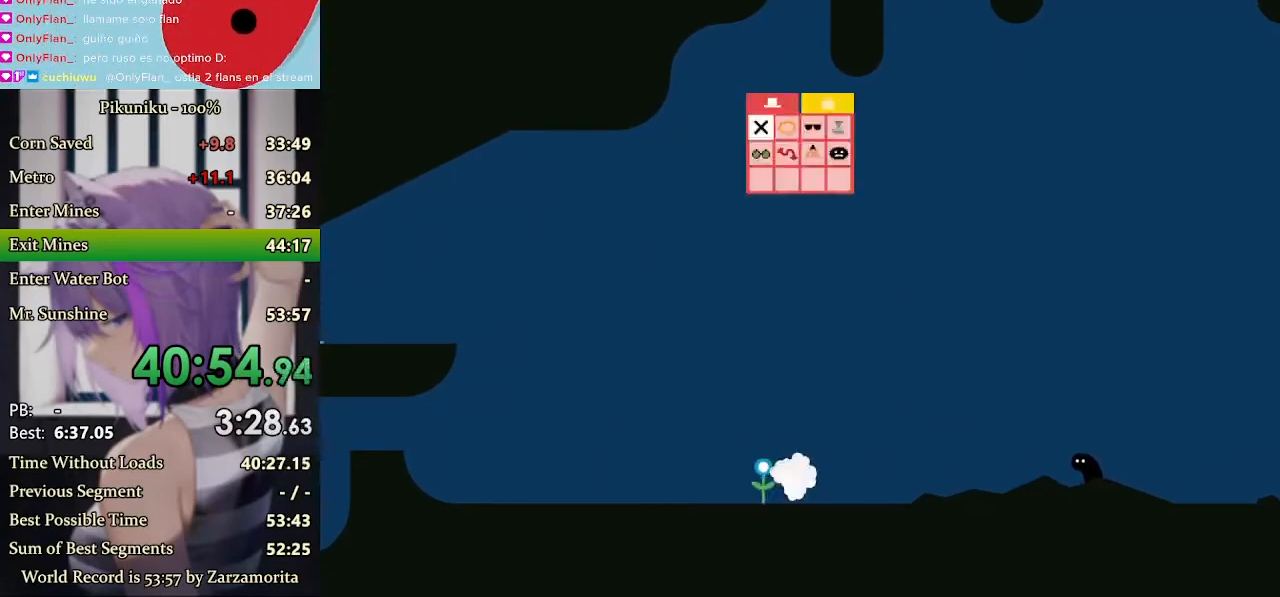
{"keys": ["left", "x"], "events": []}
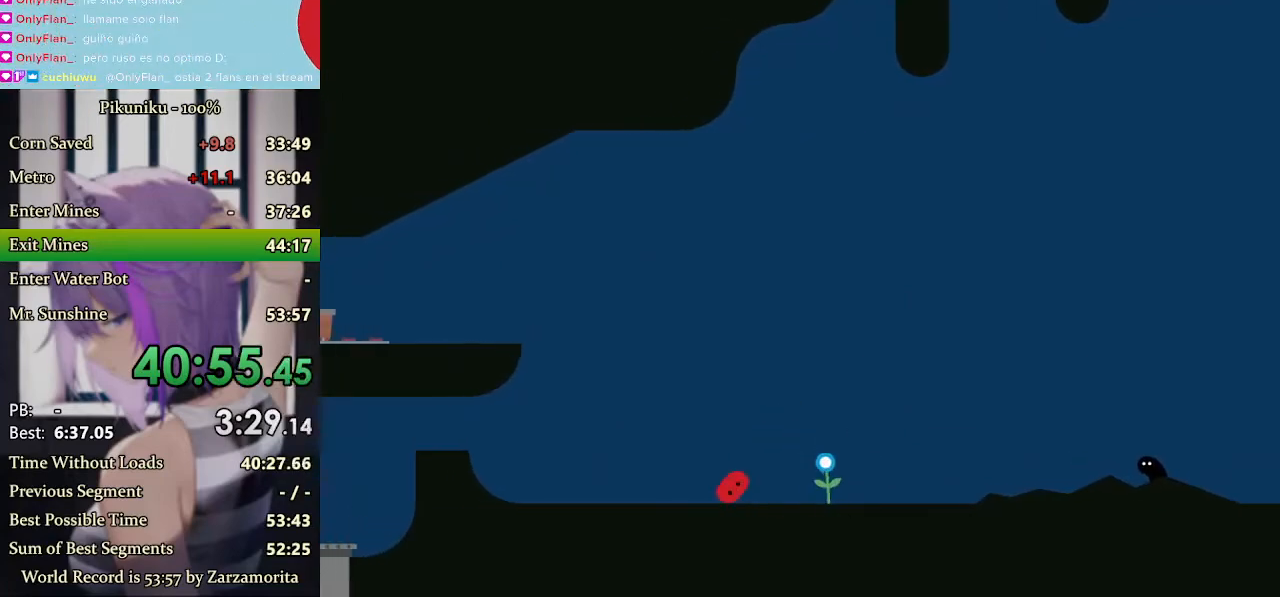
{"keys": ["left", "x"], "events": []}
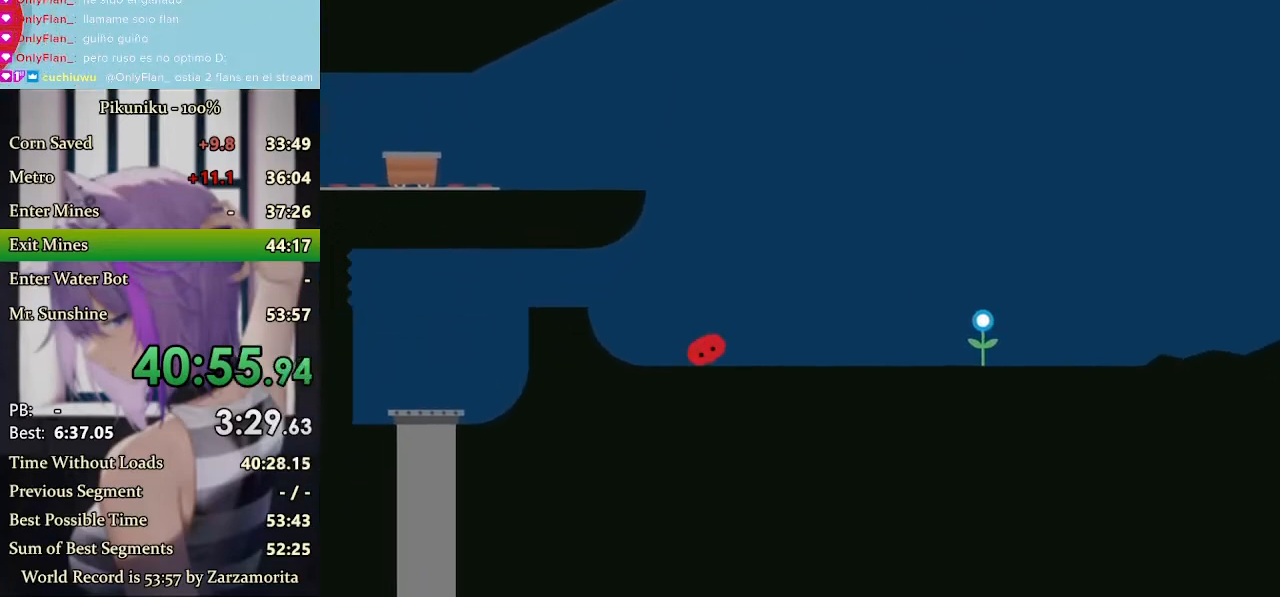
{"keys": ["left", "x"], "events": [[133, "x", "up"], [167, "x", "down"]]}
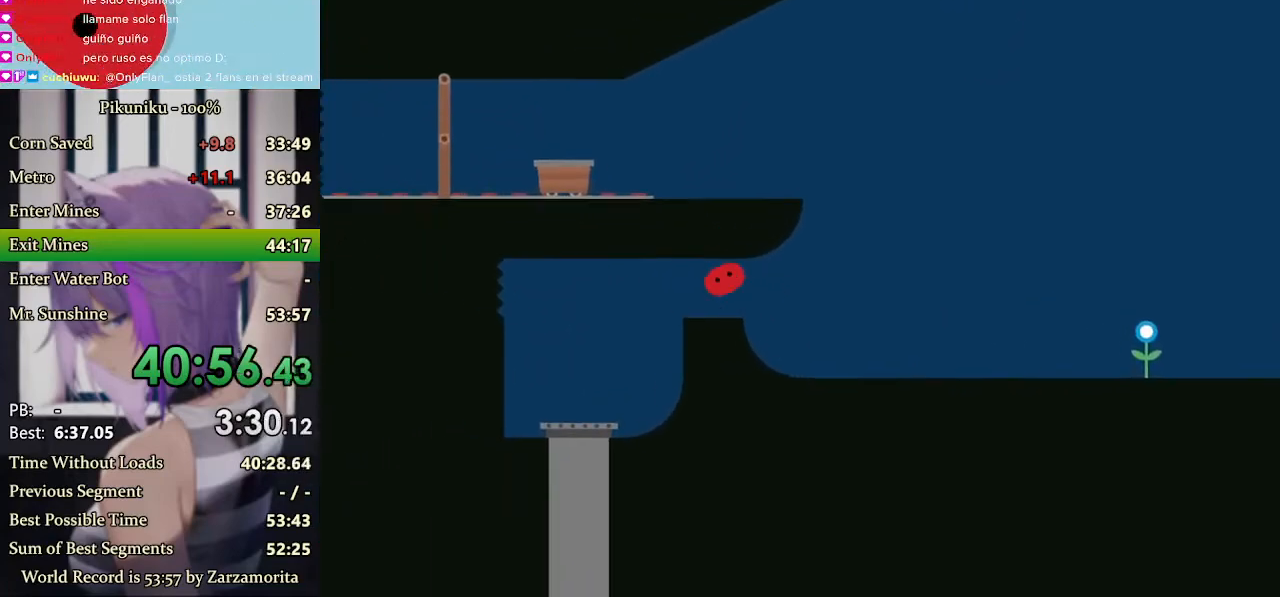
{"keys": ["left"], "events": [[67, "return", "down"], [200, "return", "up"], [233, "x", "up"]]}
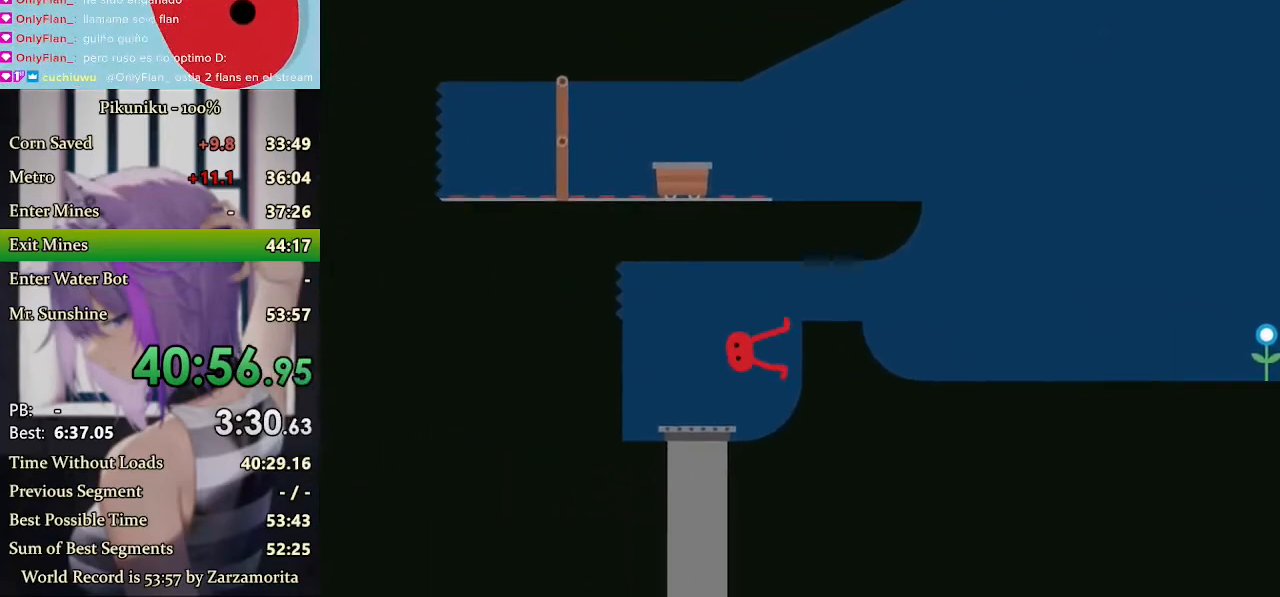
{"keys": ["left", "x"], "events": [[167, "up", "down"], [233, "x", "down"], [267, "up", "up"]]}
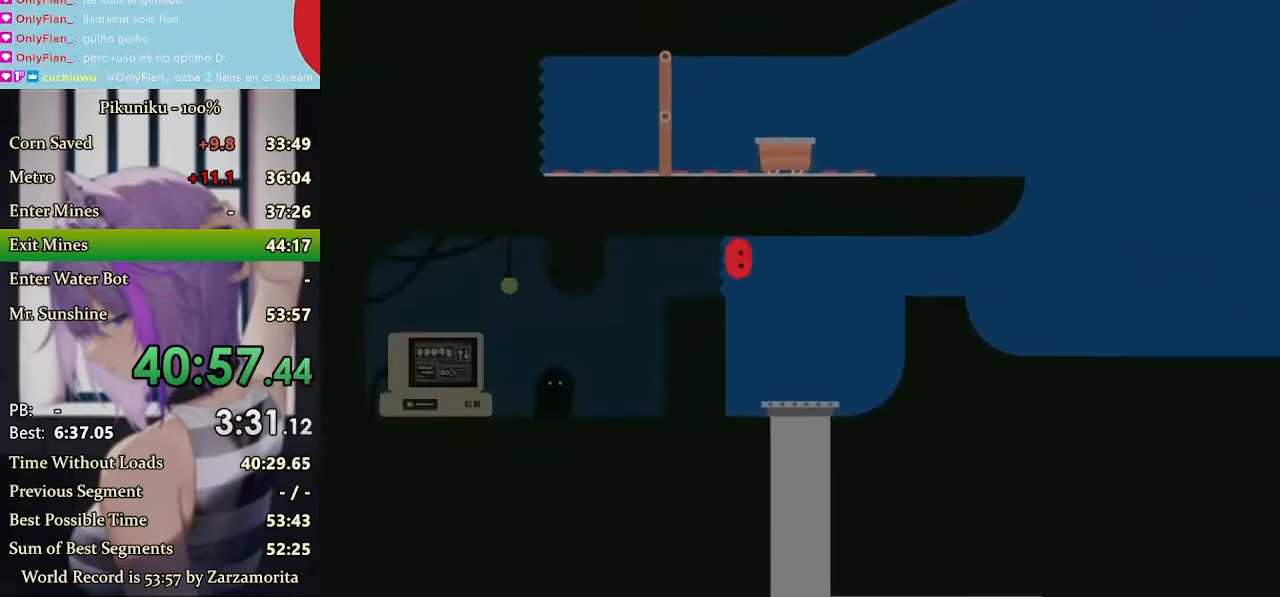
{"keys": ["left"], "events": [[467, "x", "up"]]}
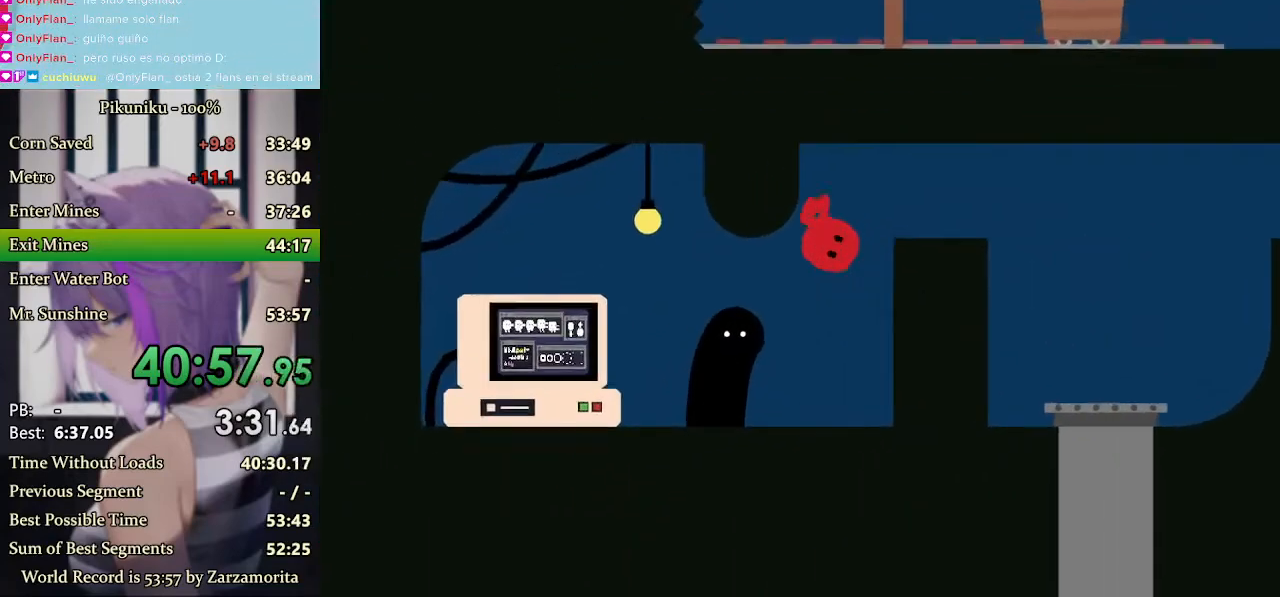
{"keys": ["z"], "events": [[100, "left", "up"], [400, "z", "down"], [433, "z", "up"], [467, "z", "down"]]}
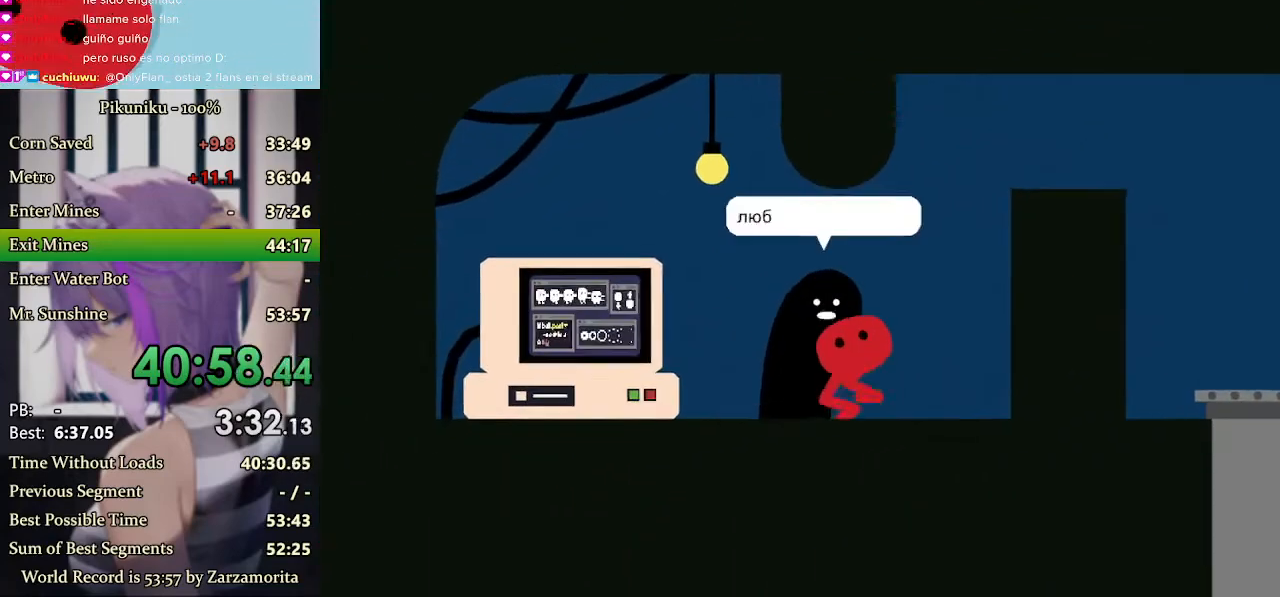
{"keys": ["z"], "events": [[33, "z", "up"], [100, "z", "down"], [133, "return", "down"], [200, "z", "up"], [233, "z", "down"], [267, "return", "up"], [300, "z", "up"], [367, "z", "down"], [400, "z", "up"], [433, "z", "down"], [467, "z", "up"], [500, "z", "down"]]}
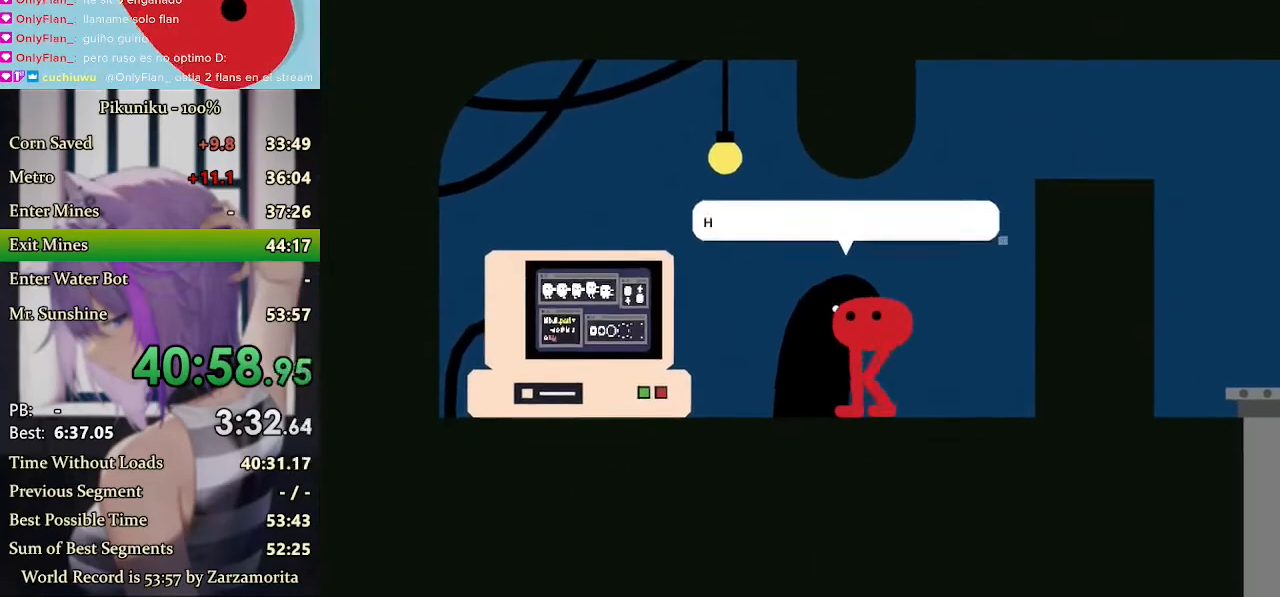
{"keys": [], "events": [[33, "z", "up"], [67, "z", "down"], [100, "z", "up"], [133, "z", "down"], [167, "z", "up"], [200, "z", "down"], [233, "z", "up"], [267, "z", "down"], [300, "z", "up"], [333, "z", "down"], [367, "z", "up"], [400, "z", "down"], [433, "z", "up"], [467, "z", "down"], [500, "z", "up"]]}
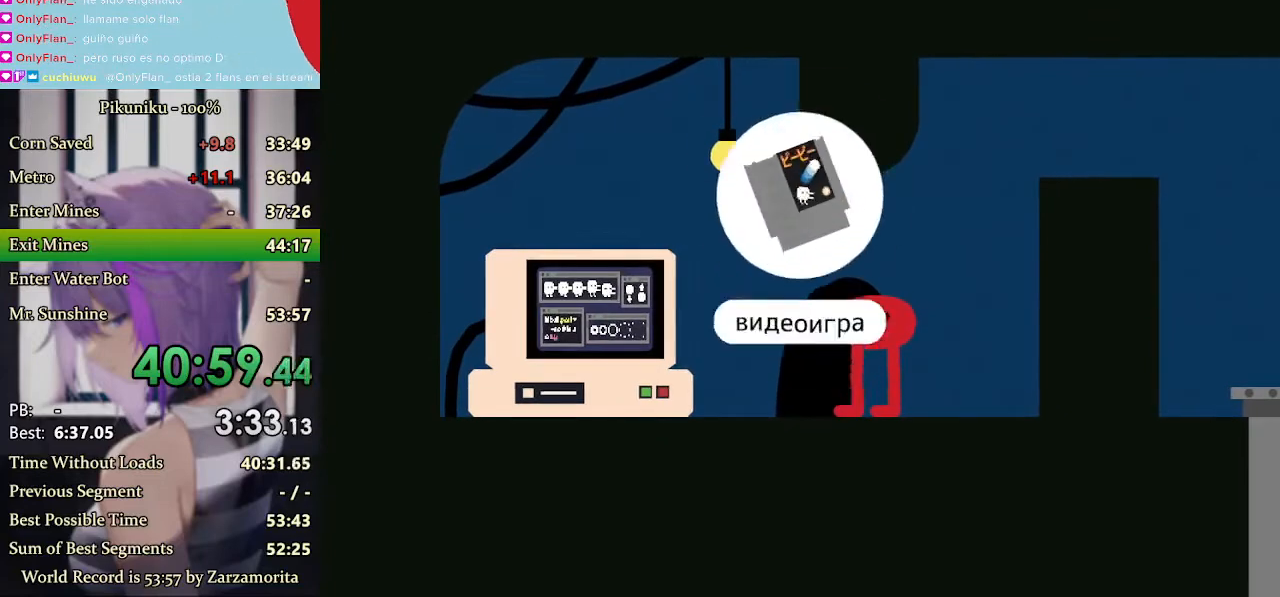
{"keys": ["x"], "events": [[100, "z", "down"], [133, "z", "up"], [300, "x", "down"], [367, "x", "up"], [433, "x", "down"]]}
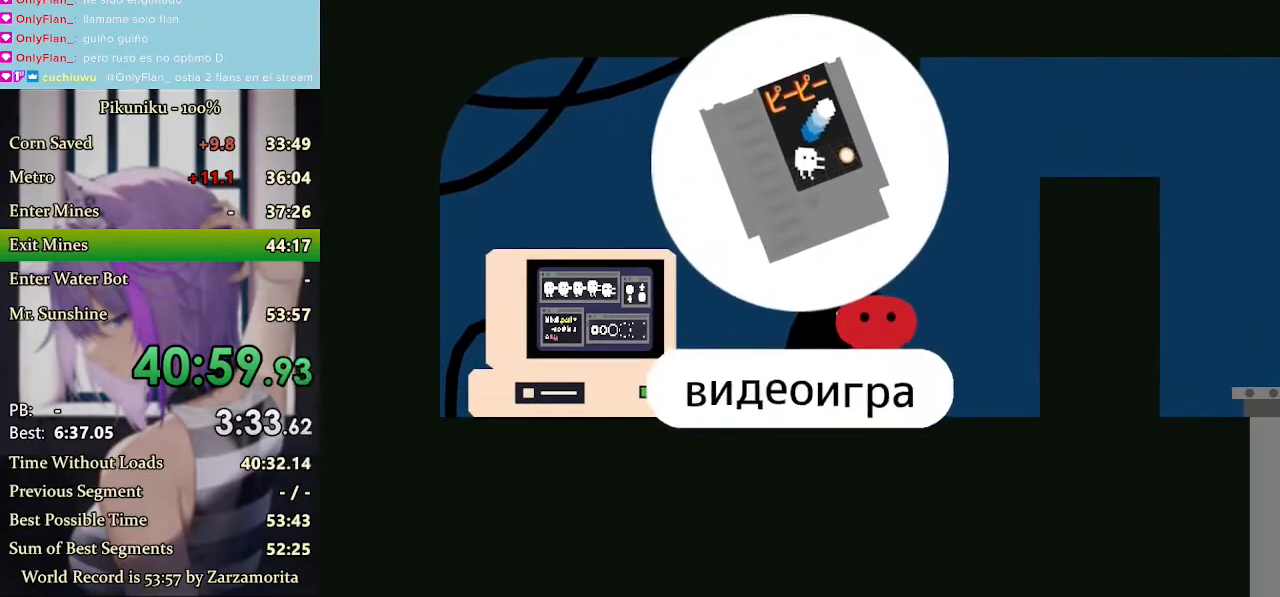
{"keys": ["right", "x"], "events": [[67, "right", "down"], [133, "x", "up"], [200, "x", "down"], [267, "x", "up"], [300, "x", "down"], [400, "x", "up"], [433, "x", "down"]]}
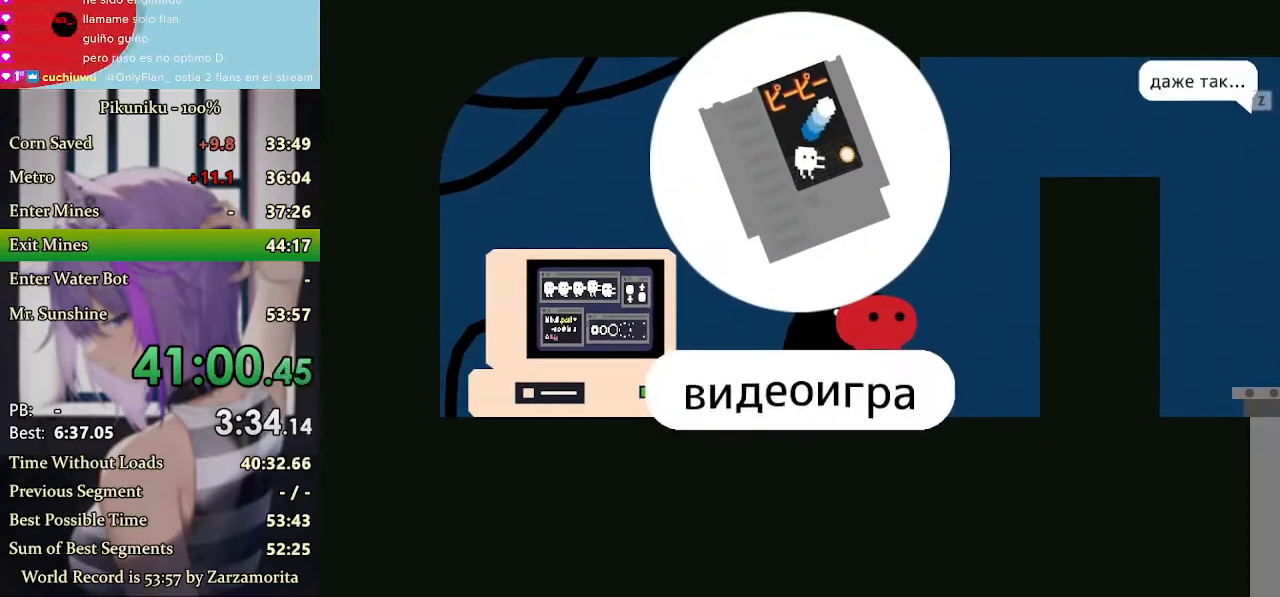
{"keys": ["right"], "events": [[33, "x", "up"], [67, "x", "down"], [133, "x", "up"], [200, "return", "down"], [200, "x", "down"], [267, "x", "up"], [300, "return", "up"], [333, "x", "down"], [400, "x", "up"], [433, "x", "down"], [500, "x", "up"]]}
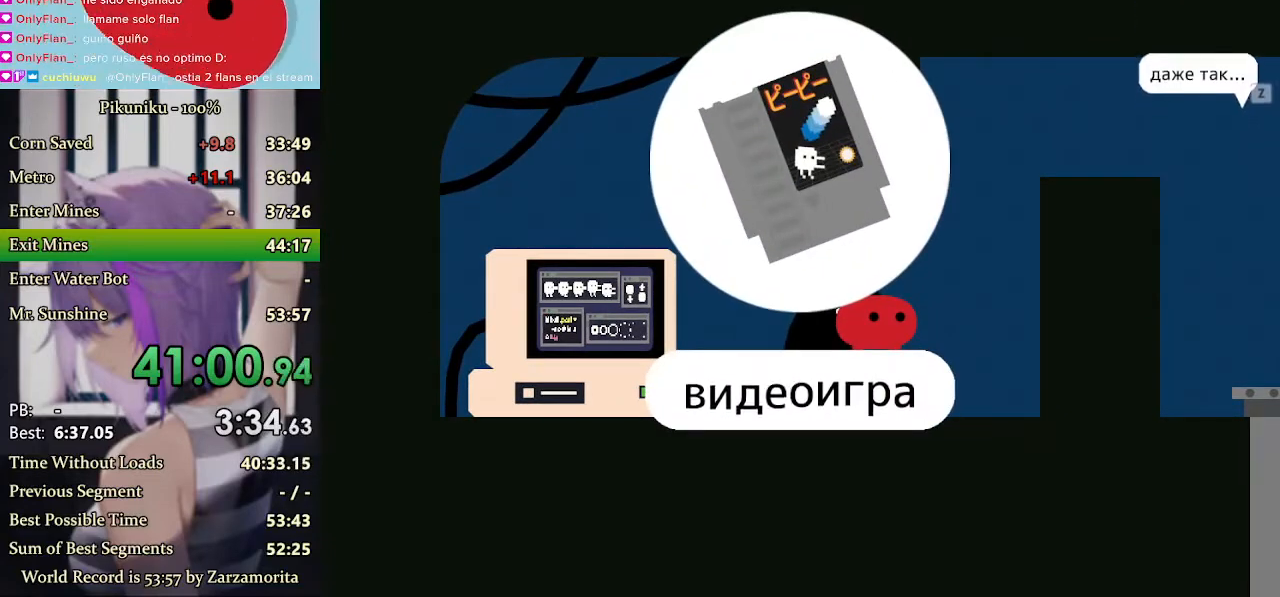
{"keys": ["right", "x"], "events": [[67, "x", "down"], [133, "x", "up"], [167, "x", "down"], [233, "x", "up"], [300, "x", "down"], [400, "x", "up"], [433, "x", "down"]]}
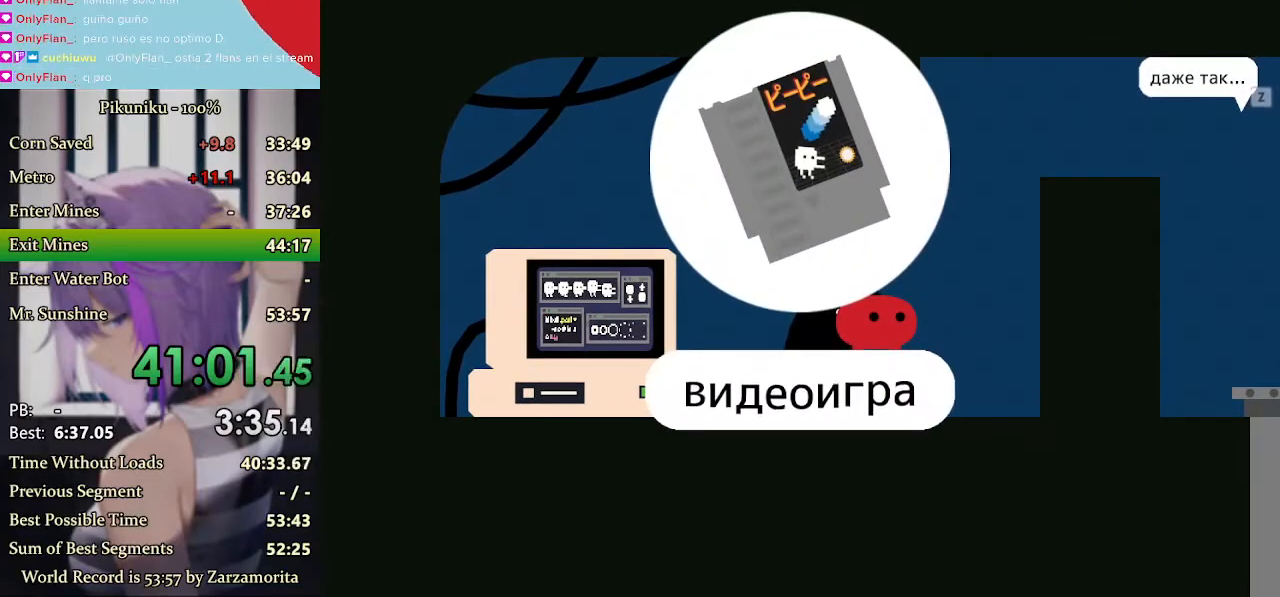
{"keys": ["right"], "events": [[33, "x", "up"], [67, "x", "down"], [167, "x", "up"], [200, "x", "down"], [300, "x", "up"], [333, "x", "down"], [433, "x", "up"]]}
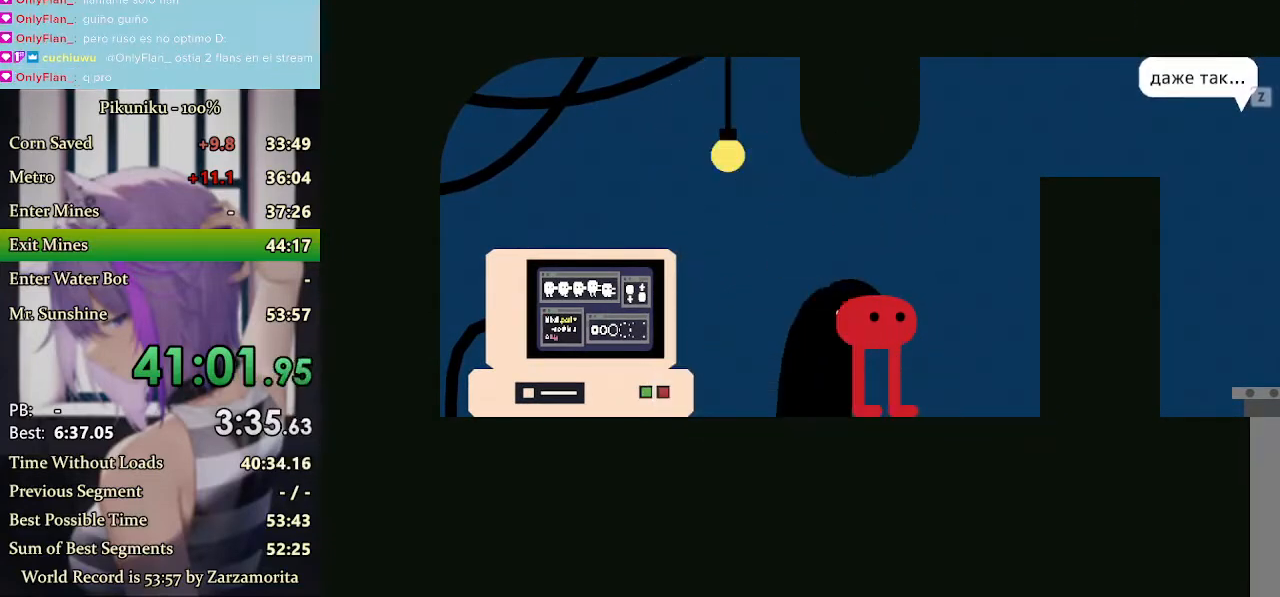
{"keys": ["right"], "events": [[133, "up", "down"], [233, "up", "up"]]}
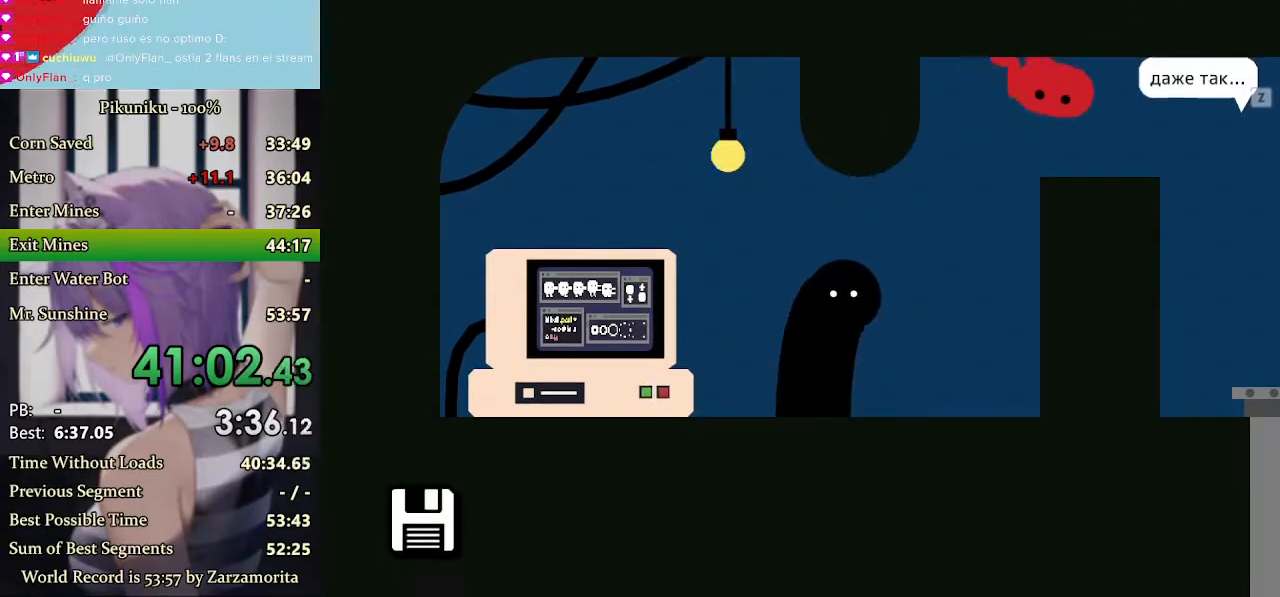
{"keys": [], "events": [[267, "return", "down"], [400, "return", "up"], [467, "right", "up"]]}
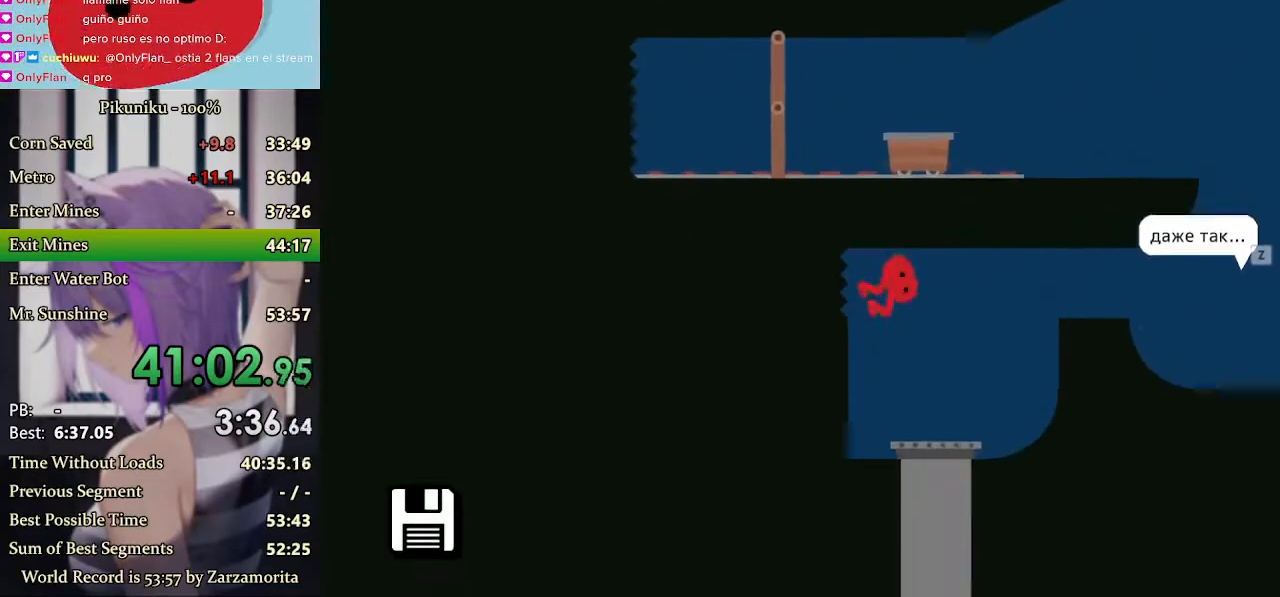
{"keys": [], "events": [[400, "right", "down"], [467, "right", "up"]]}
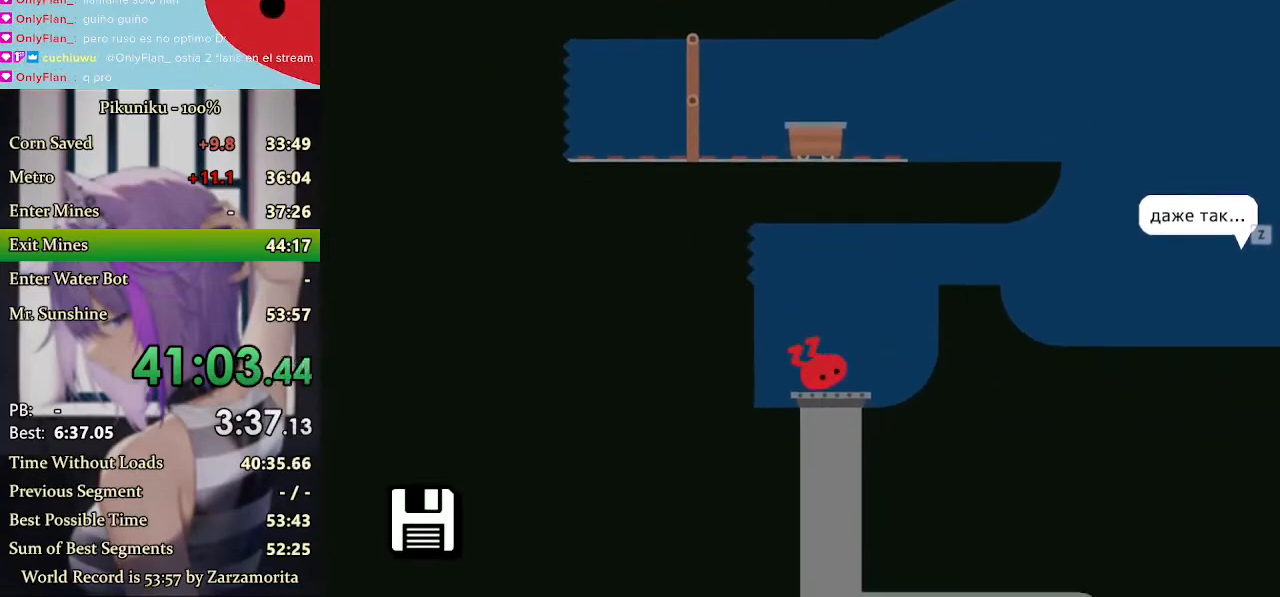
{"keys": [], "events": []}
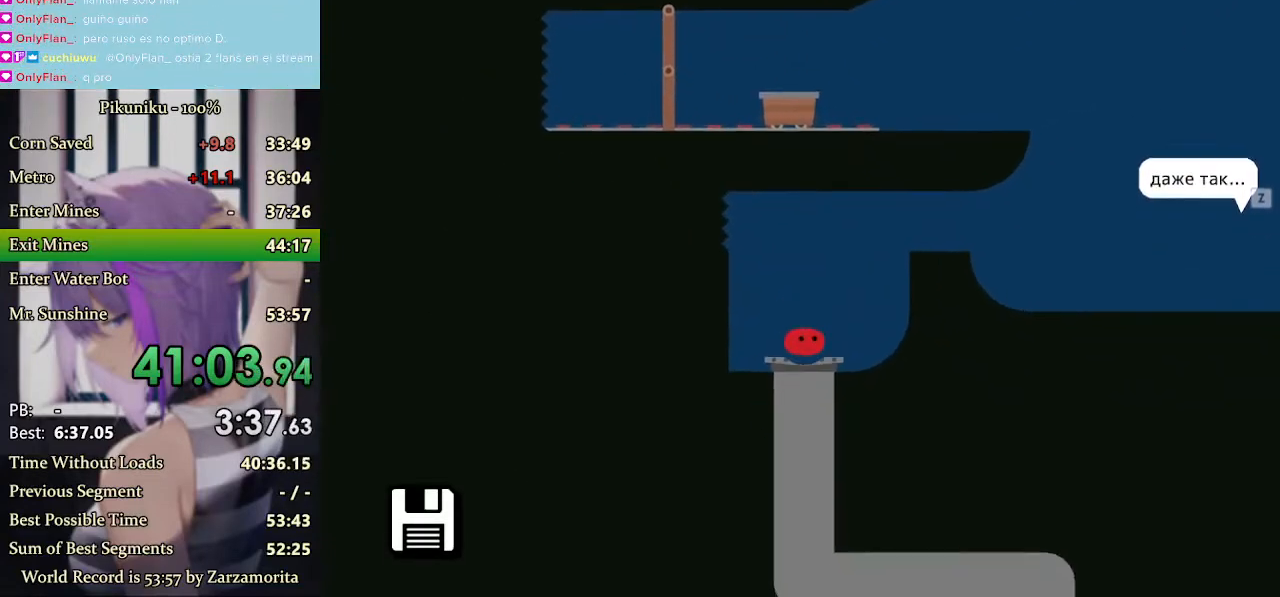
{"keys": [], "events": [[467, "z", "down"], [500, "z", "up"]]}
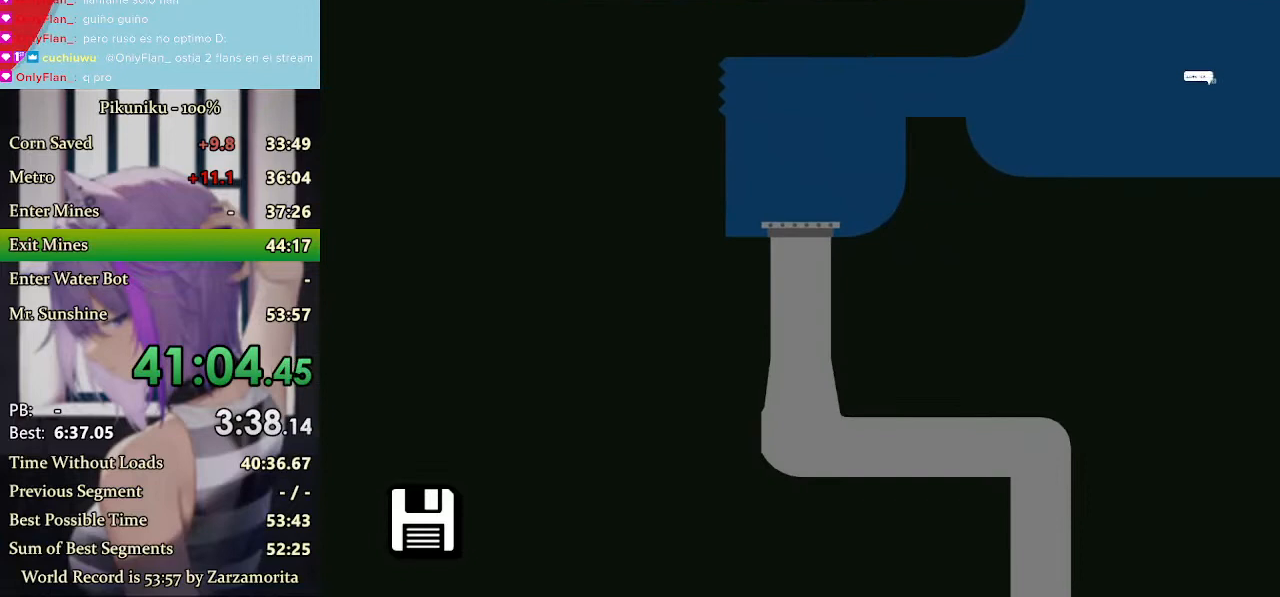
{"keys": ["right", "x"], "events": [[300, "right", "down"], [367, "return", "down"], [400, "x", "down"], [467, "return", "up"]]}
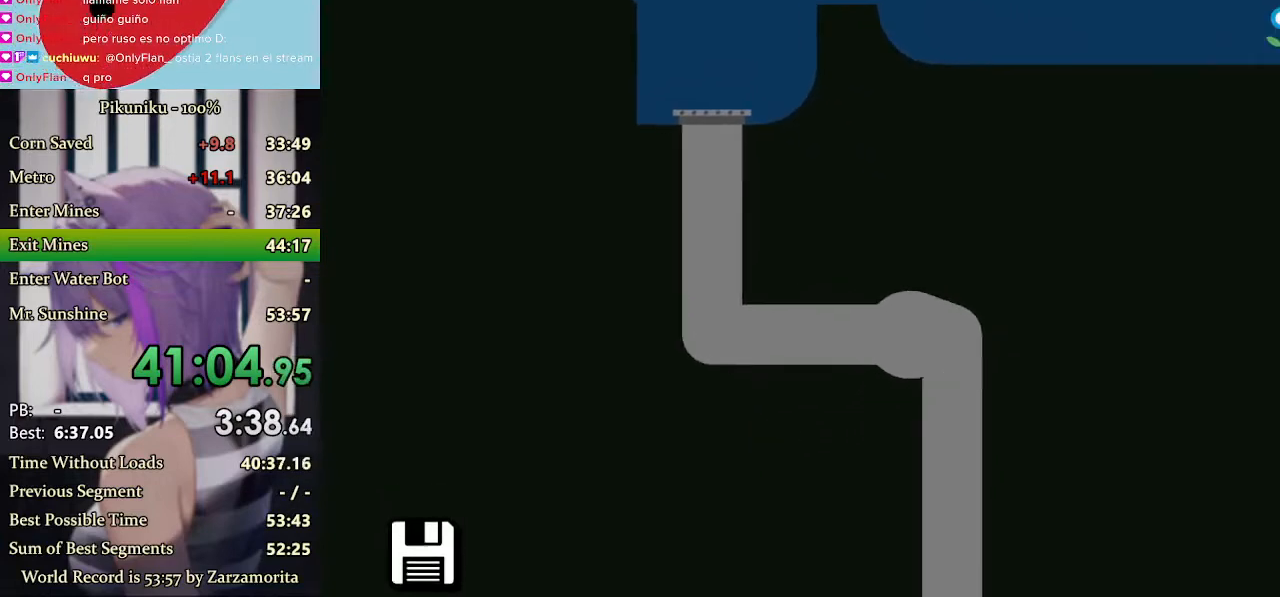
{"keys": ["right"], "events": [[233, "x", "up"]]}
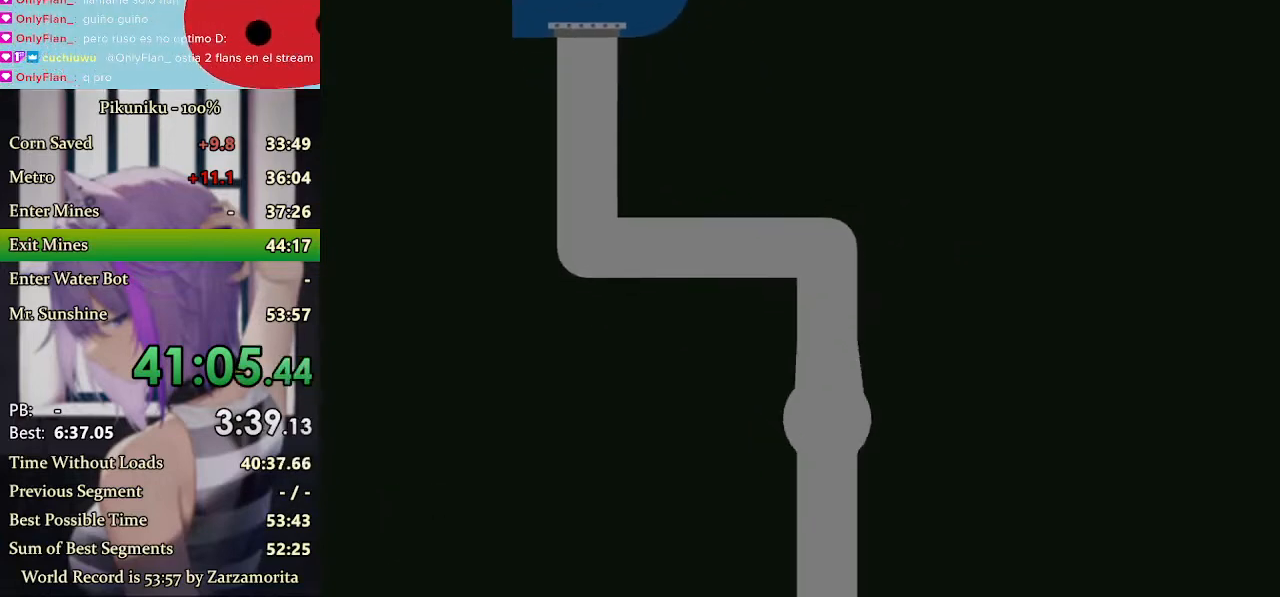
{"keys": [], "events": [[333, "right", "up"]]}
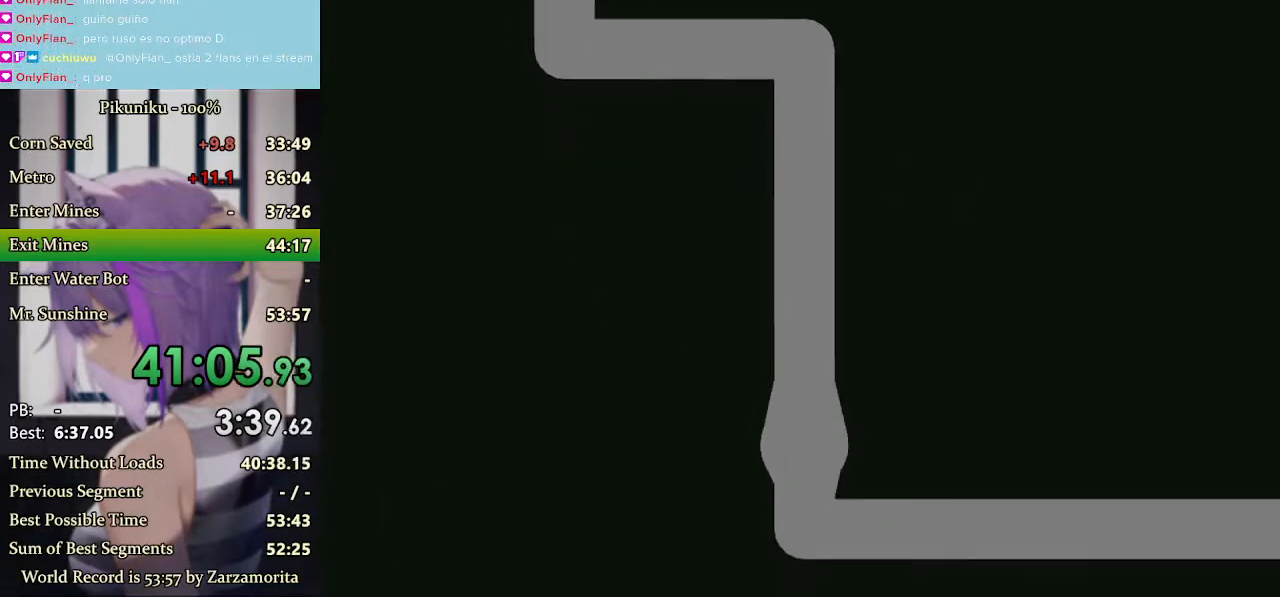
{"keys": [], "events": []}
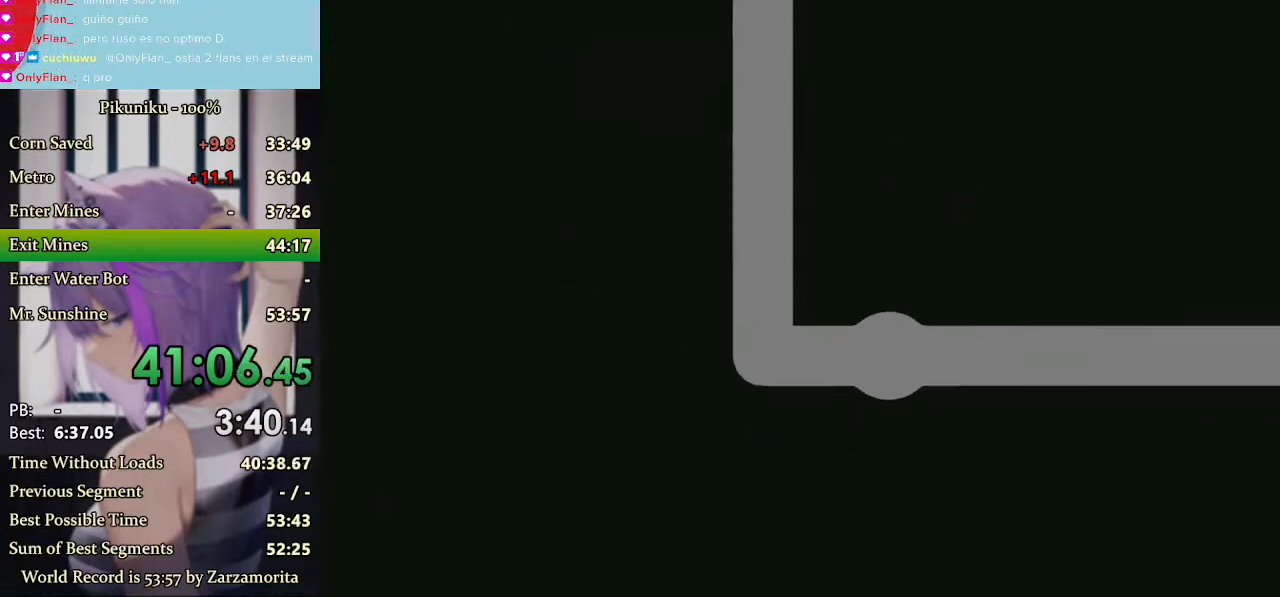
{"keys": ["return"], "events": [[433, "return", "down"]]}